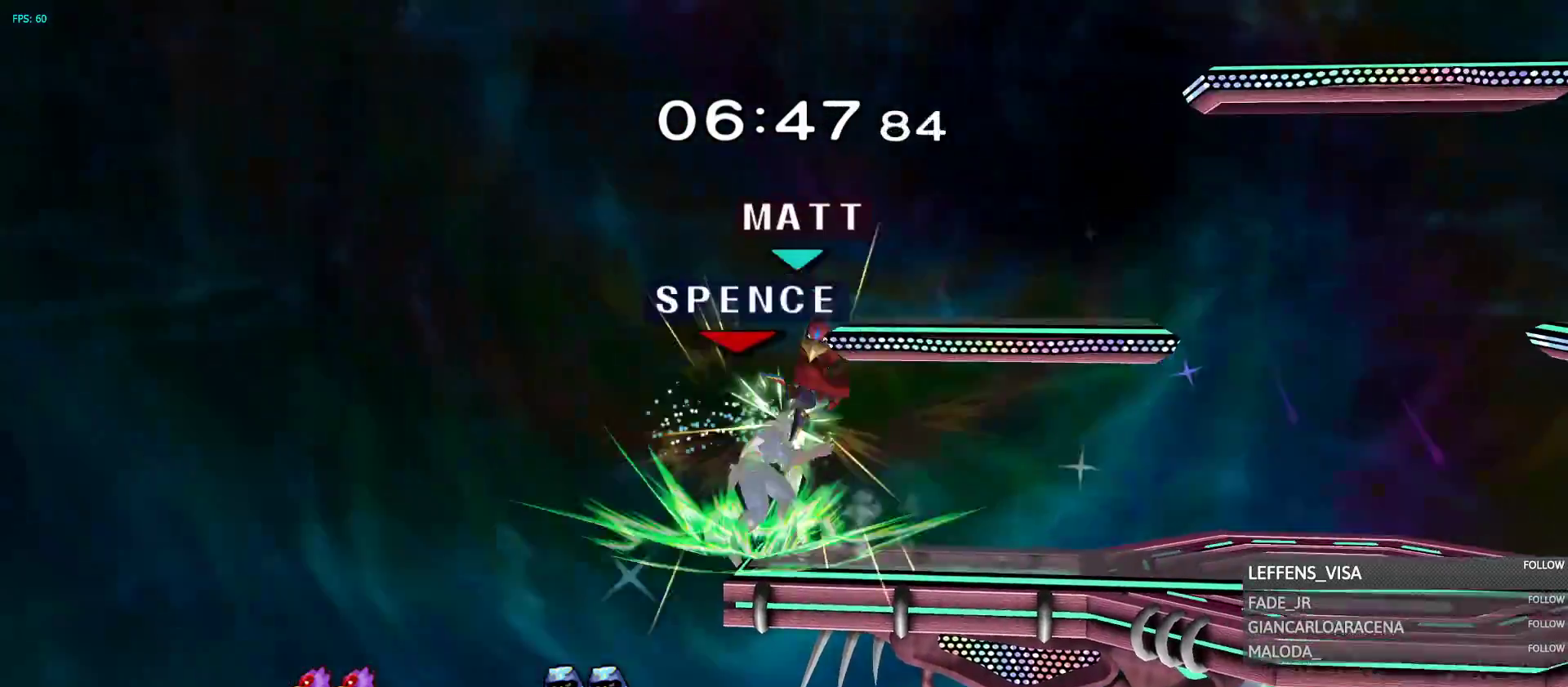
Gameplay with a controller (Nintendo layout); each line is a JSON object with the inputs held at the frame after it (dt_ms = milliseconds from this image to that frame). "events" lists button and stick changes between this image and that frame as [ms after this image, input, new state], when the widget could be followed in between. Not read: L3 R3 Z.
{"dt_ms": 500, "buttons": ["R1"], "left_stick": "right", "right_stick": "center", "events": [[67, "left_stick", "right"], [483, "R1", "down"]]}
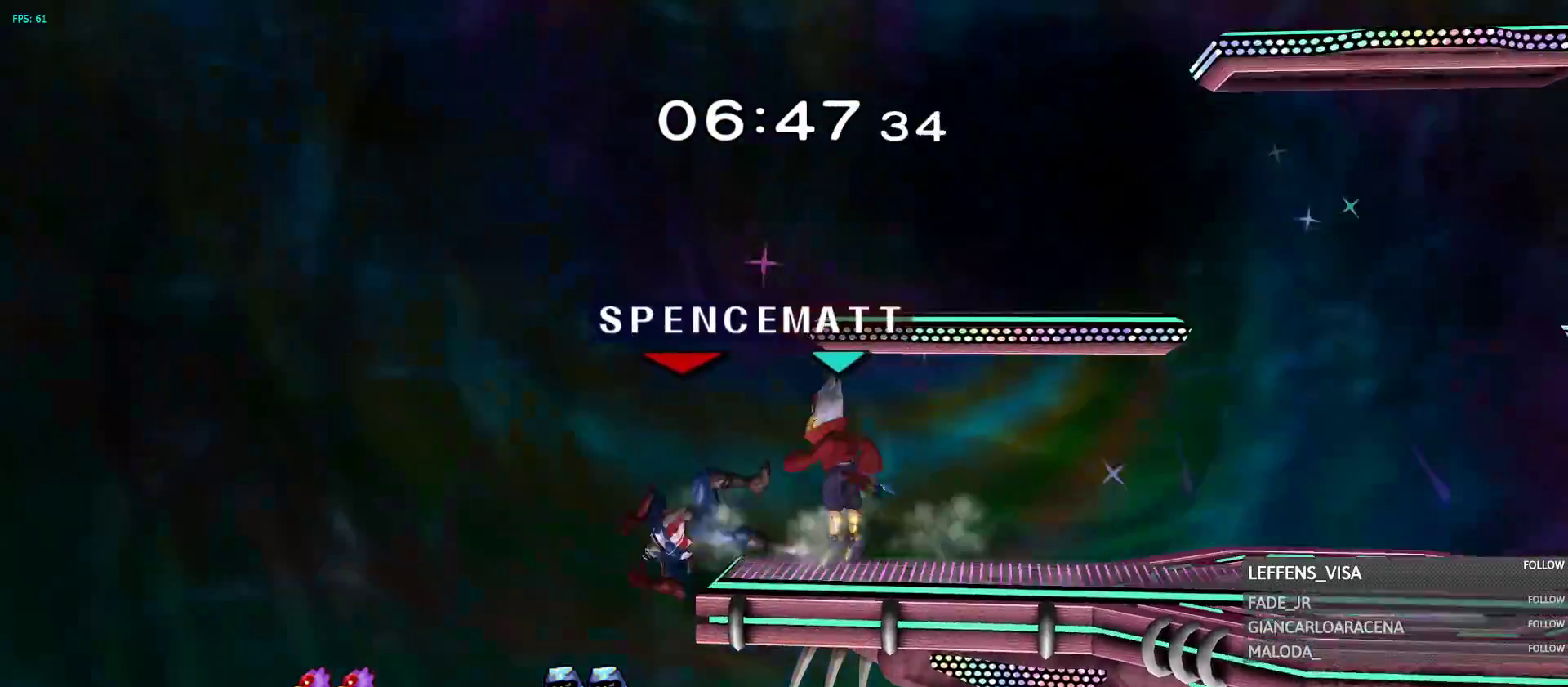
{"dt_ms": 500, "buttons": ["Y"], "left_stick": "up-right", "right_stick": "center", "events": [[233, "R1", "up"], [300, "left_stick", "up"], [350, "Y", "down"], [433, "Y", "up"], [500, "Y", "down"], [500, "left_stick", "up-right"]]}
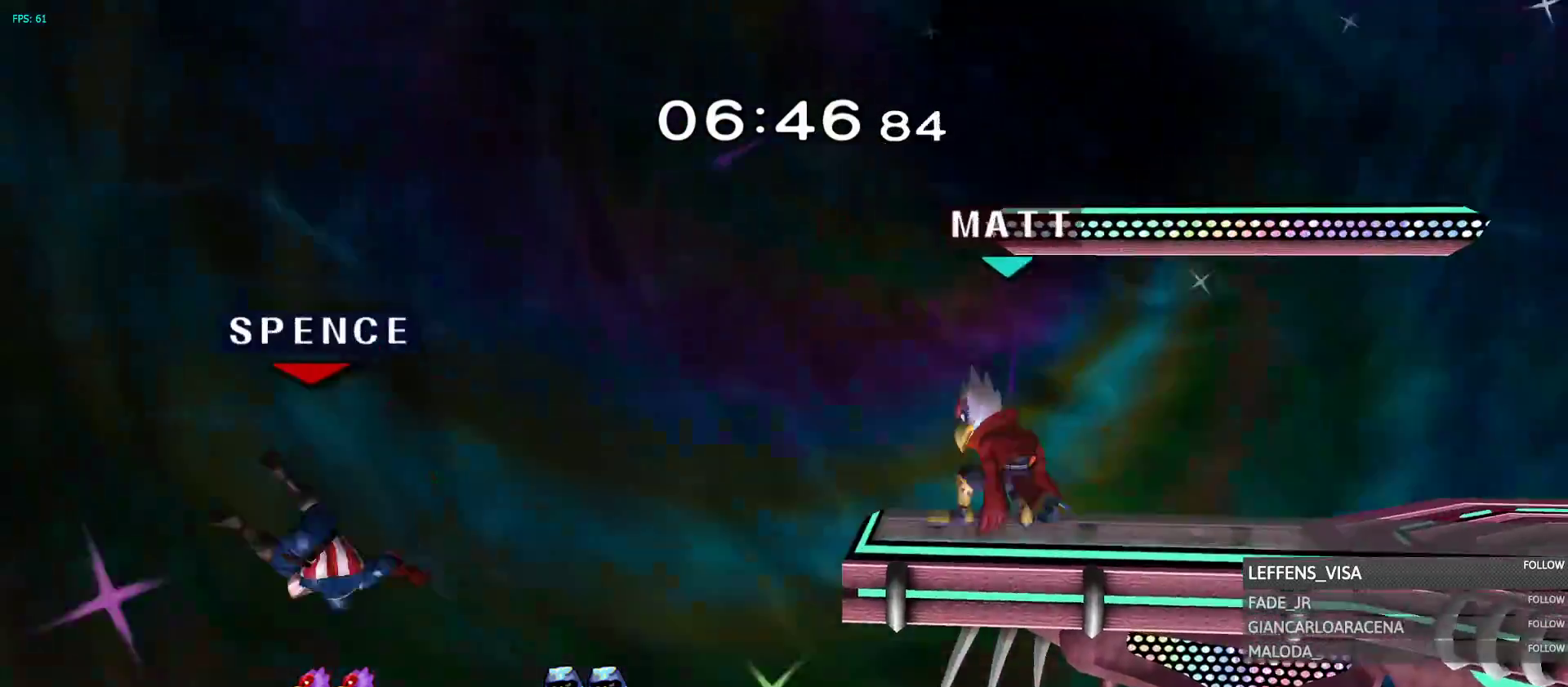
{"dt_ms": 500, "buttons": [], "left_stick": "right", "right_stick": "center", "events": [[17, "left_stick", "right"], [100, "Y", "up"], [167, "Y", "down"], [233, "Y", "up"], [300, "Y", "down"], [367, "Y", "up"], [400, "Y", "down"], [500, "Y", "up"]]}
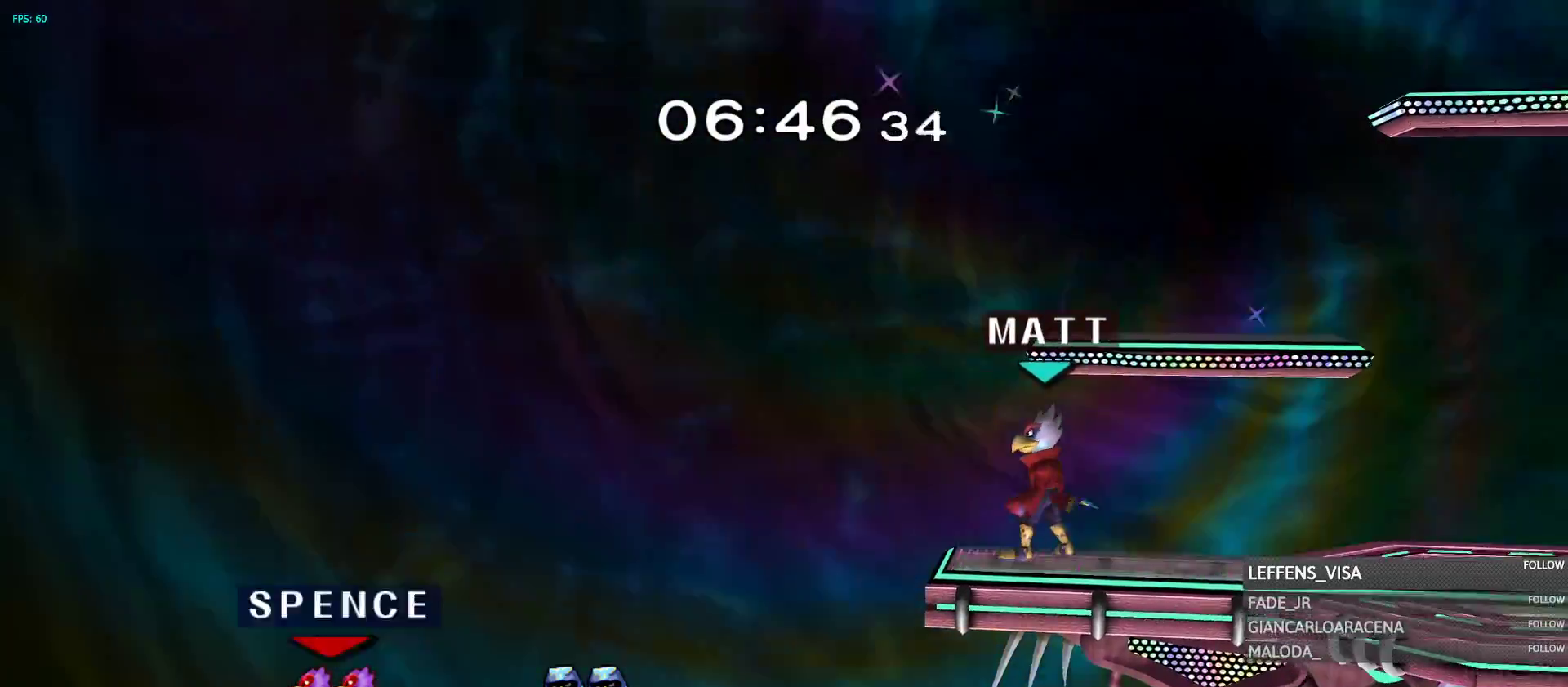
{"dt_ms": 500, "buttons": ["B"], "left_stick": "up-right", "right_stick": "center", "events": [[50, "Y", "down"], [83, "Y", "up"], [150, "Y", "down"], [300, "left_stick", "up-right"], [350, "Y", "up"], [417, "B", "down"]]}
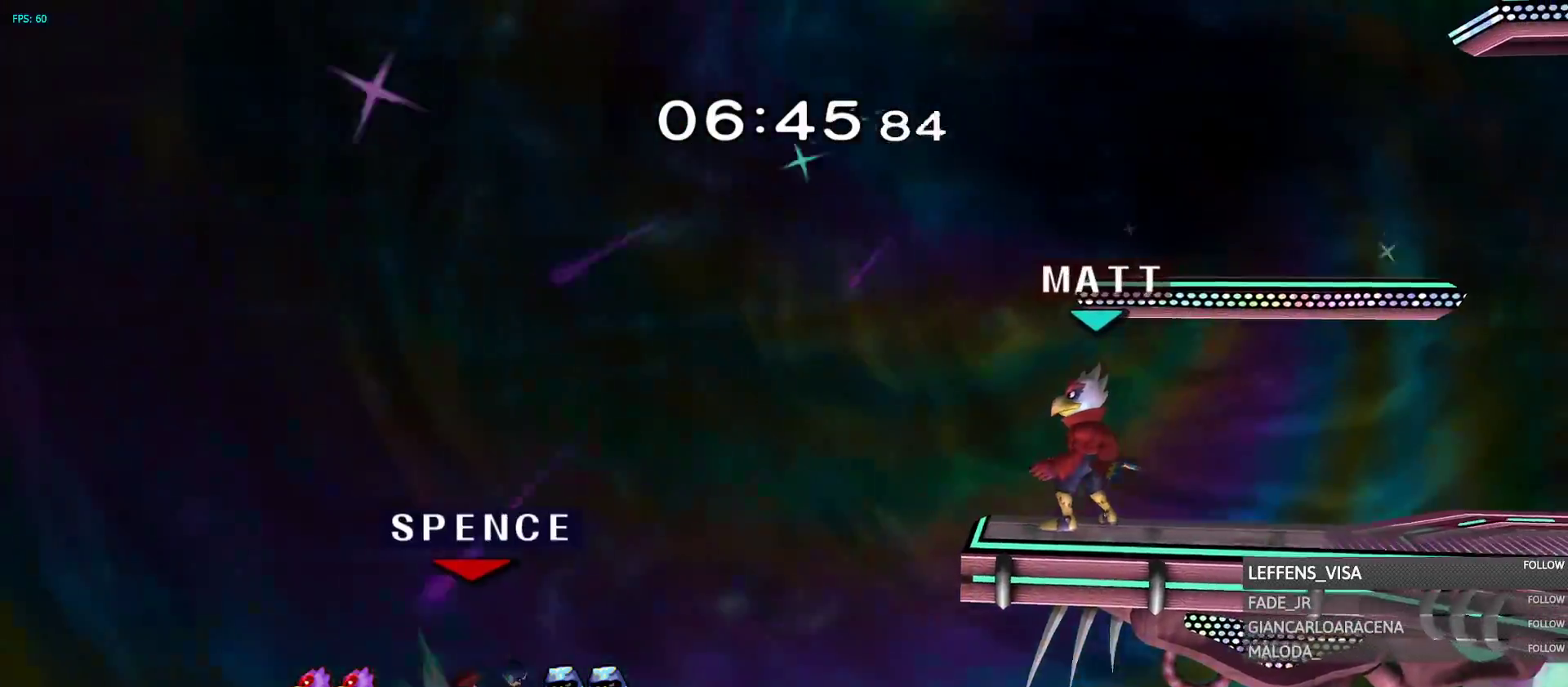
{"dt_ms": 500, "buttons": [], "left_stick": "up-right", "right_stick": "center", "events": [[17, "B", "up"], [83, "B", "down"], [283, "B", "up"], [283, "left_stick", "up-left"], [400, "left_stick", "up-right"]]}
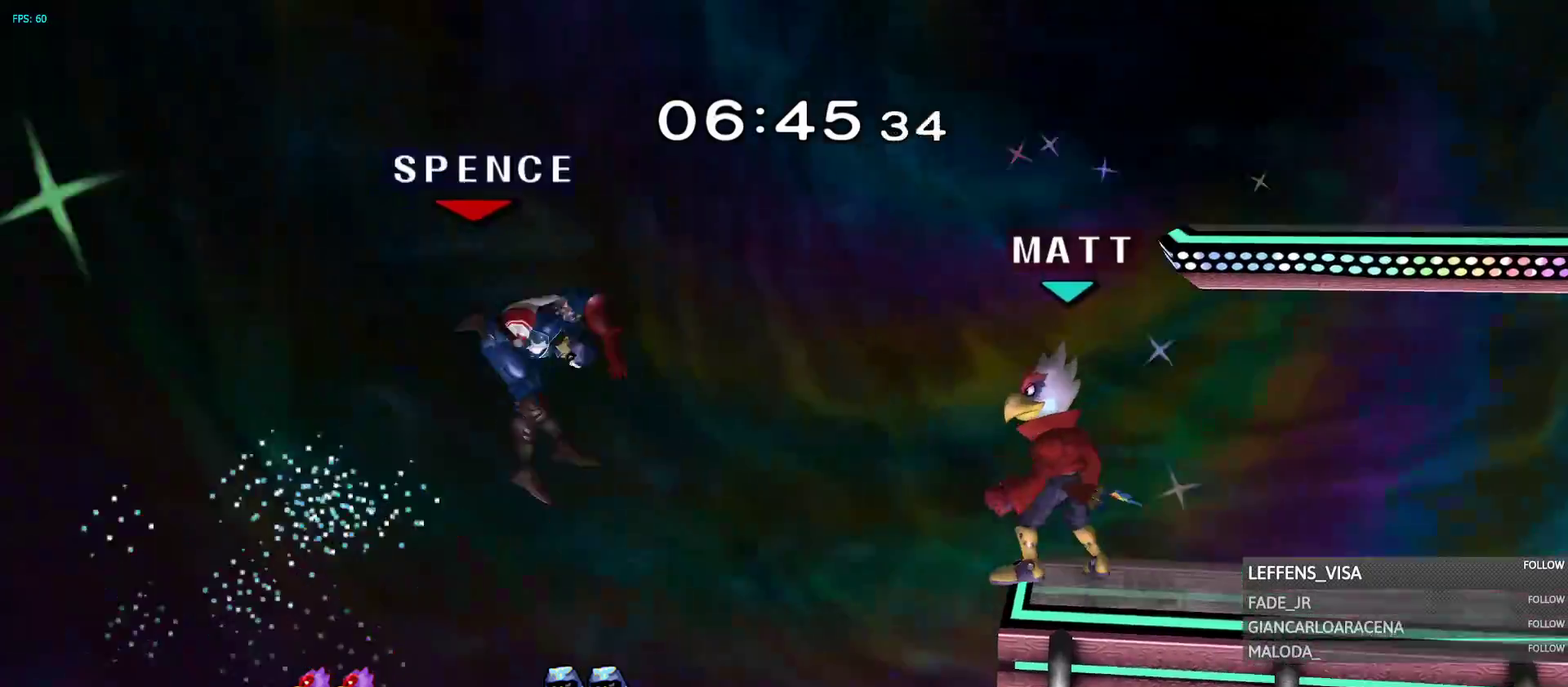
{"dt_ms": 500, "buttons": [], "left_stick": "right", "right_stick": "center", "events": [[267, "left_stick", "right"]]}
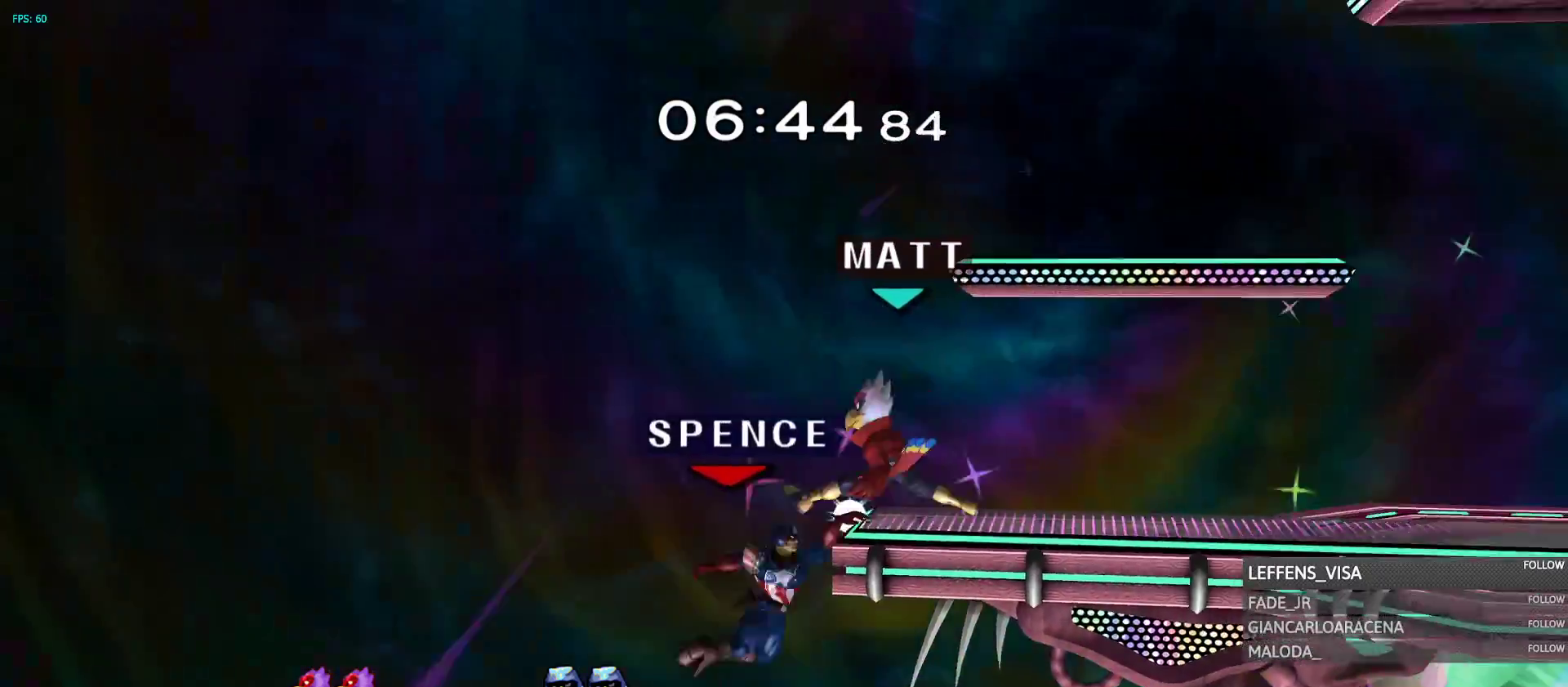
{"dt_ms": 500, "buttons": [], "left_stick": "center", "right_stick": "center", "events": [[267, "left_stick", "center"], [350, "left_stick", "left"], [450, "left_stick", "center"]]}
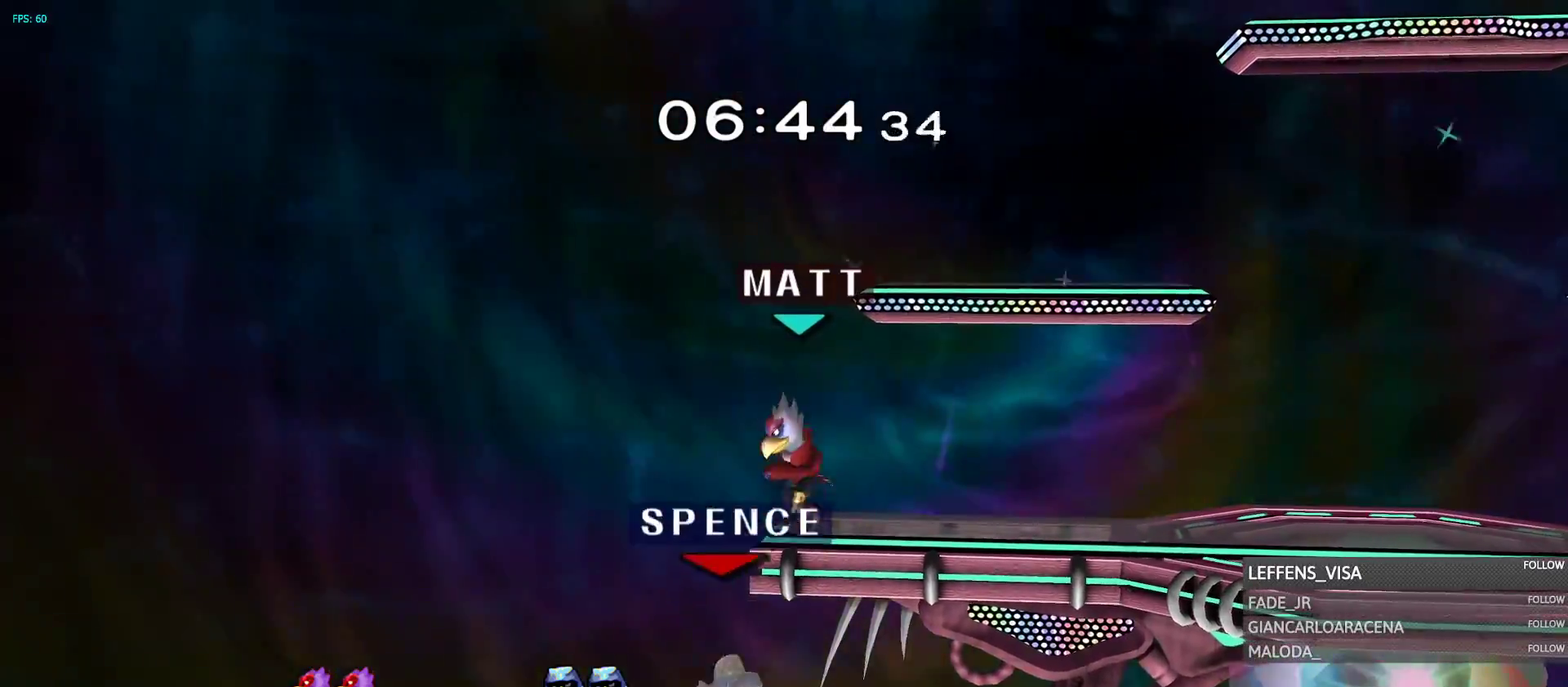
{"dt_ms": 500, "buttons": ["R1"], "left_stick": "right", "right_stick": "center", "events": [[50, "Y", "down"], [67, "left_stick", "right"], [217, "Y", "up"], [467, "R1", "down"]]}
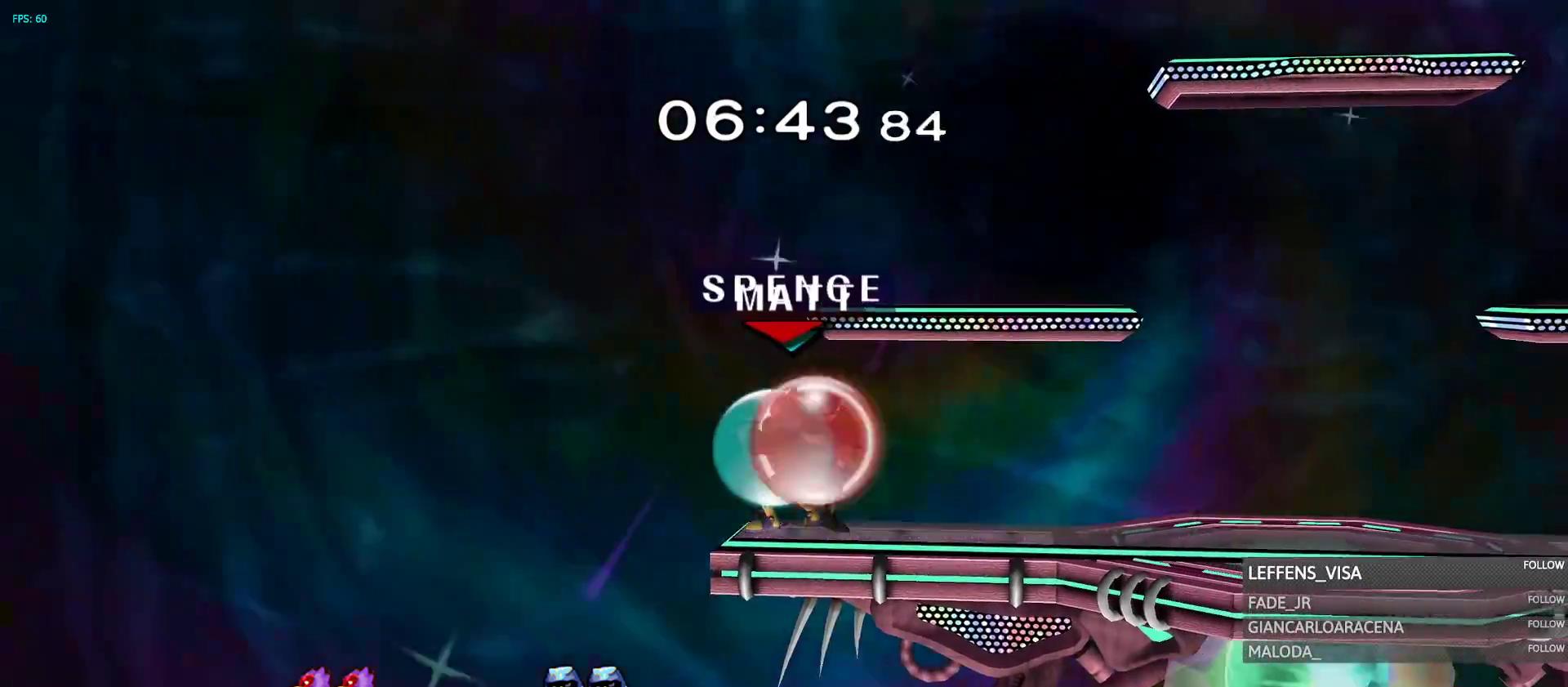
{"dt_ms": 500, "buttons": ["R1"], "left_stick": "center", "right_stick": "center", "events": [[333, "left_stick", "center"]]}
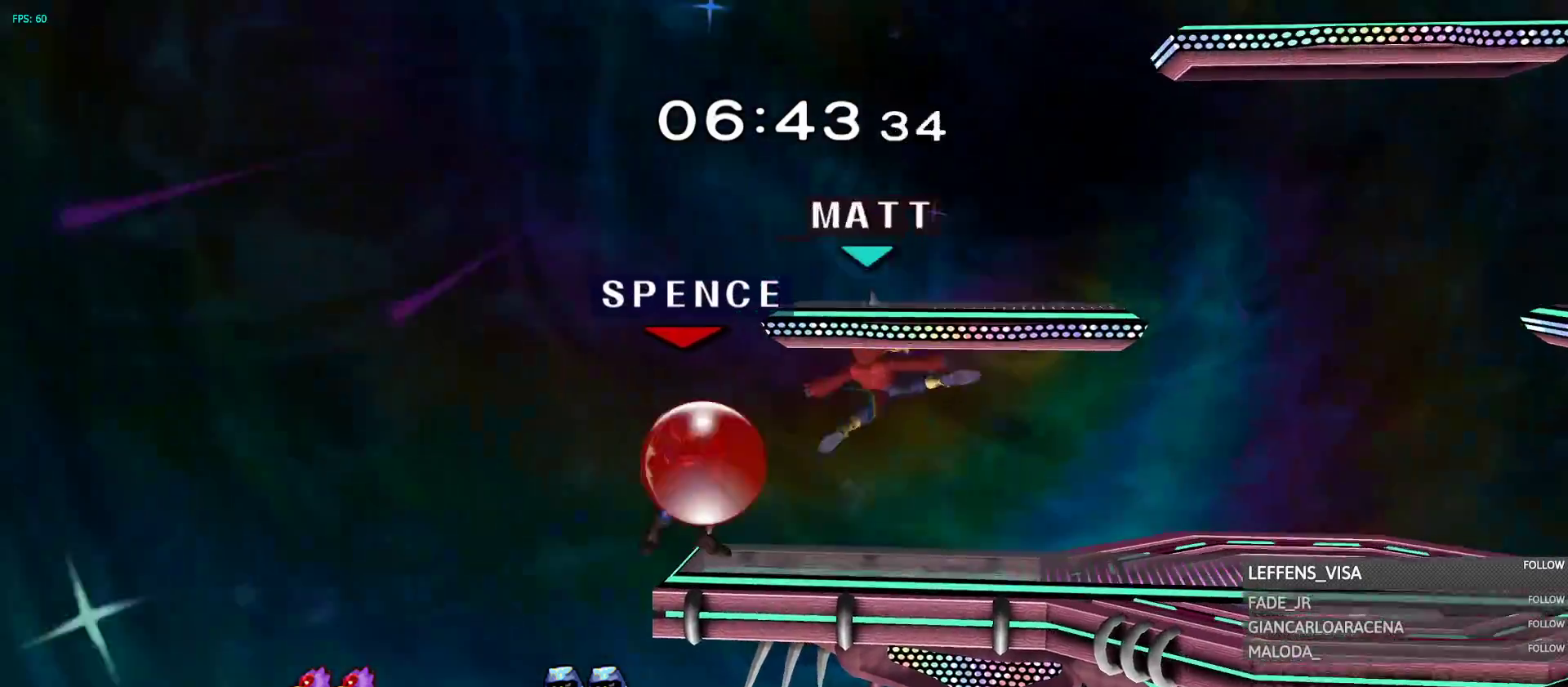
{"dt_ms": 500, "buttons": ["A"], "left_stick": "right", "right_stick": "center", "events": [[133, "Y", "down"], [200, "Y", "up"], [200, "left_stick", "right"], [217, "R1", "up"], [250, "left_stick", "center"], [333, "left_stick", "down-right"], [400, "left_stick", "right"], [483, "A", "down"]]}
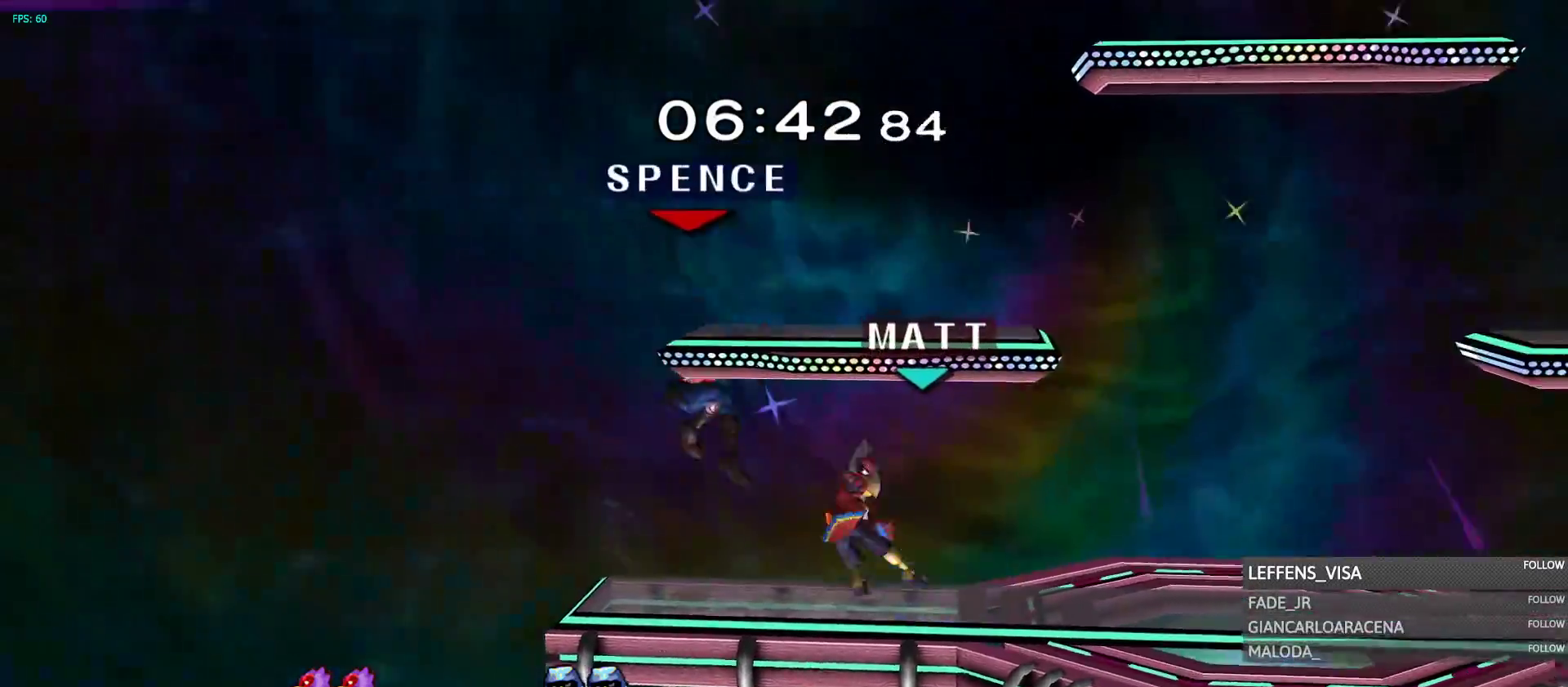
{"dt_ms": 500, "buttons": ["Y"], "left_stick": "right", "right_stick": "center", "events": [[100, "A", "up"], [150, "R1", "down"], [450, "Y", "down"], [467, "R1", "up"]]}
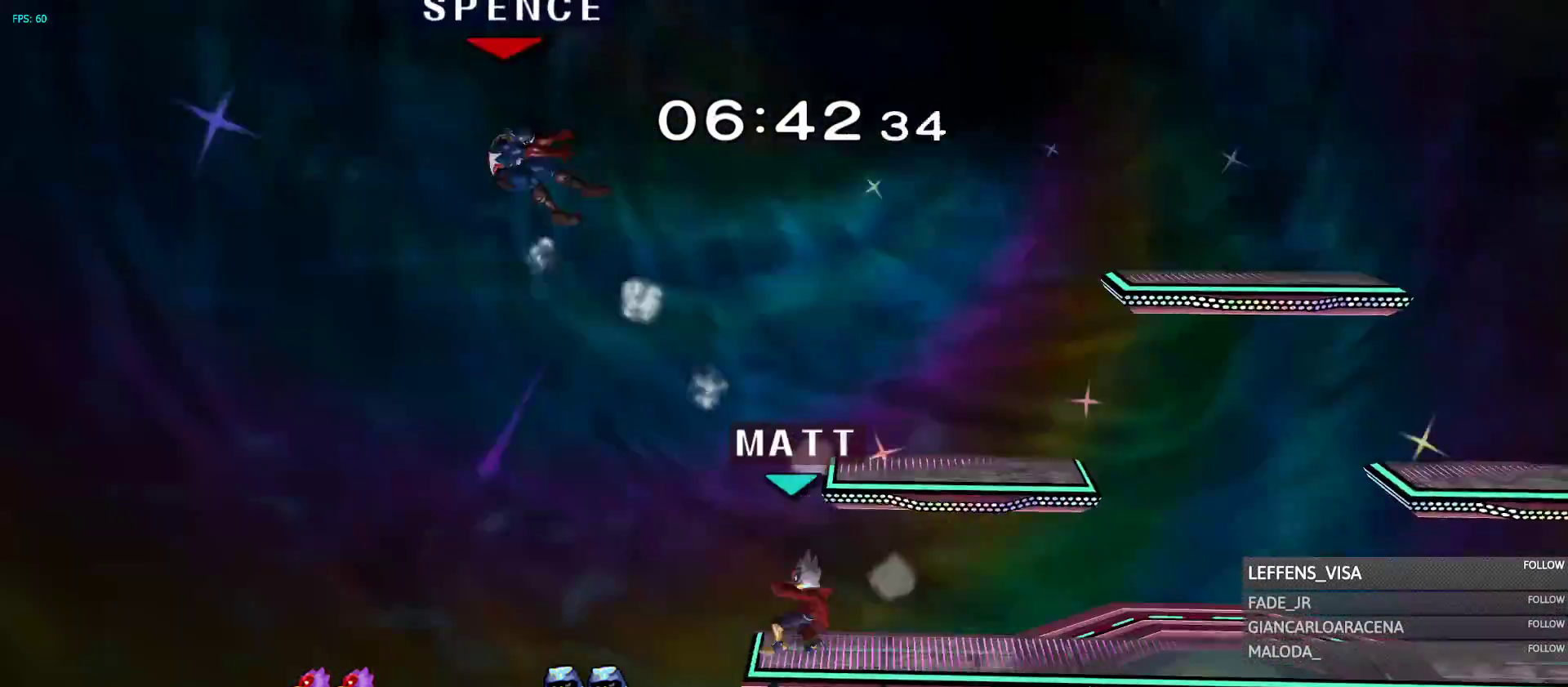
{"dt_ms": 500, "buttons": [], "left_stick": "right", "right_stick": "center", "events": [[33, "Y", "up"], [83, "left_stick", "left"], [100, "Y", "down"], [150, "left_stick", "right"], [183, "Y", "up"], [250, "L1", "down"], [250, "Y", "down"], [300, "L1", "up"], [333, "Y", "up"], [417, "Y", "down"], [500, "Y", "up"]]}
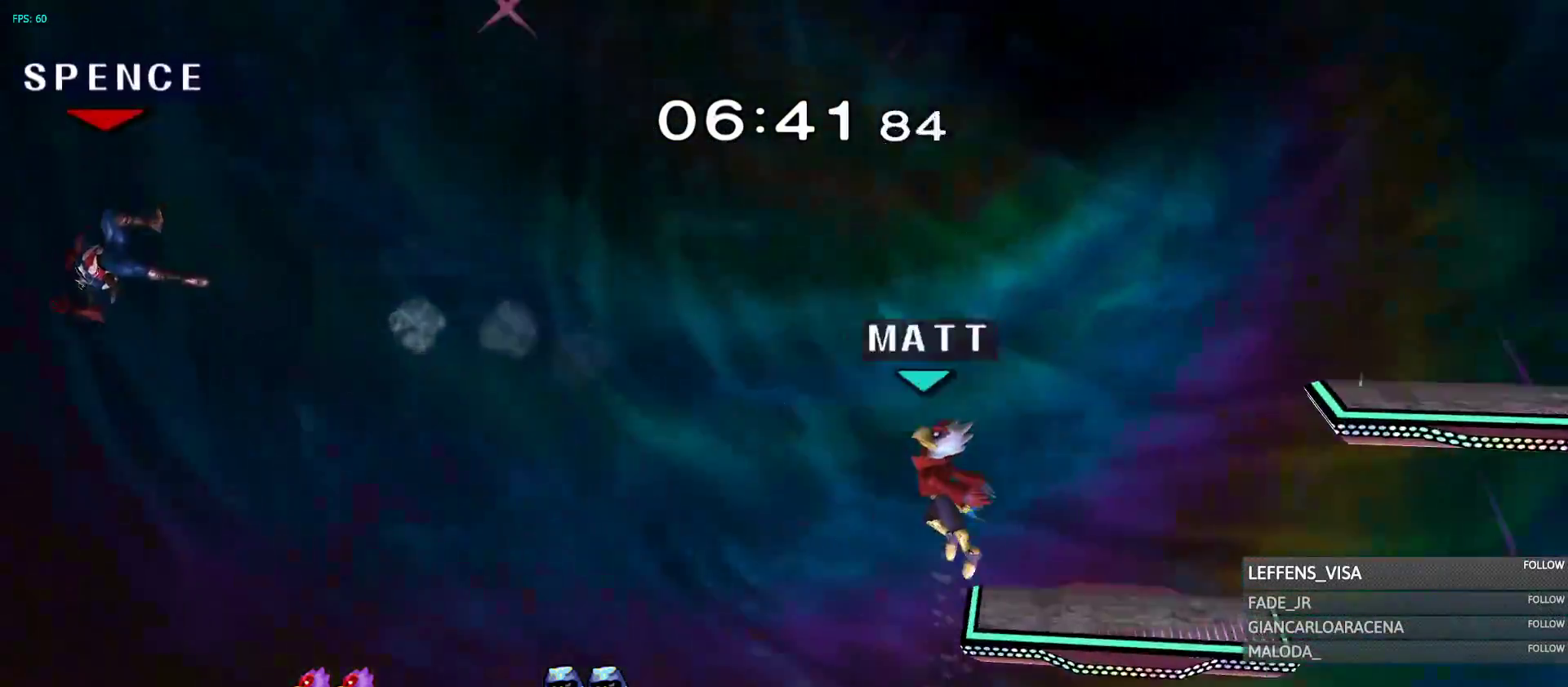
{"dt_ms": 500, "buttons": [], "left_stick": "right", "right_stick": "center", "events": [[50, "Y", "down"], [133, "Y", "up"], [183, "Y", "down"], [250, "Y", "up"], [300, "Y", "down"], [333, "Y", "up"], [400, "Y", "down"], [450, "Y", "up"]]}
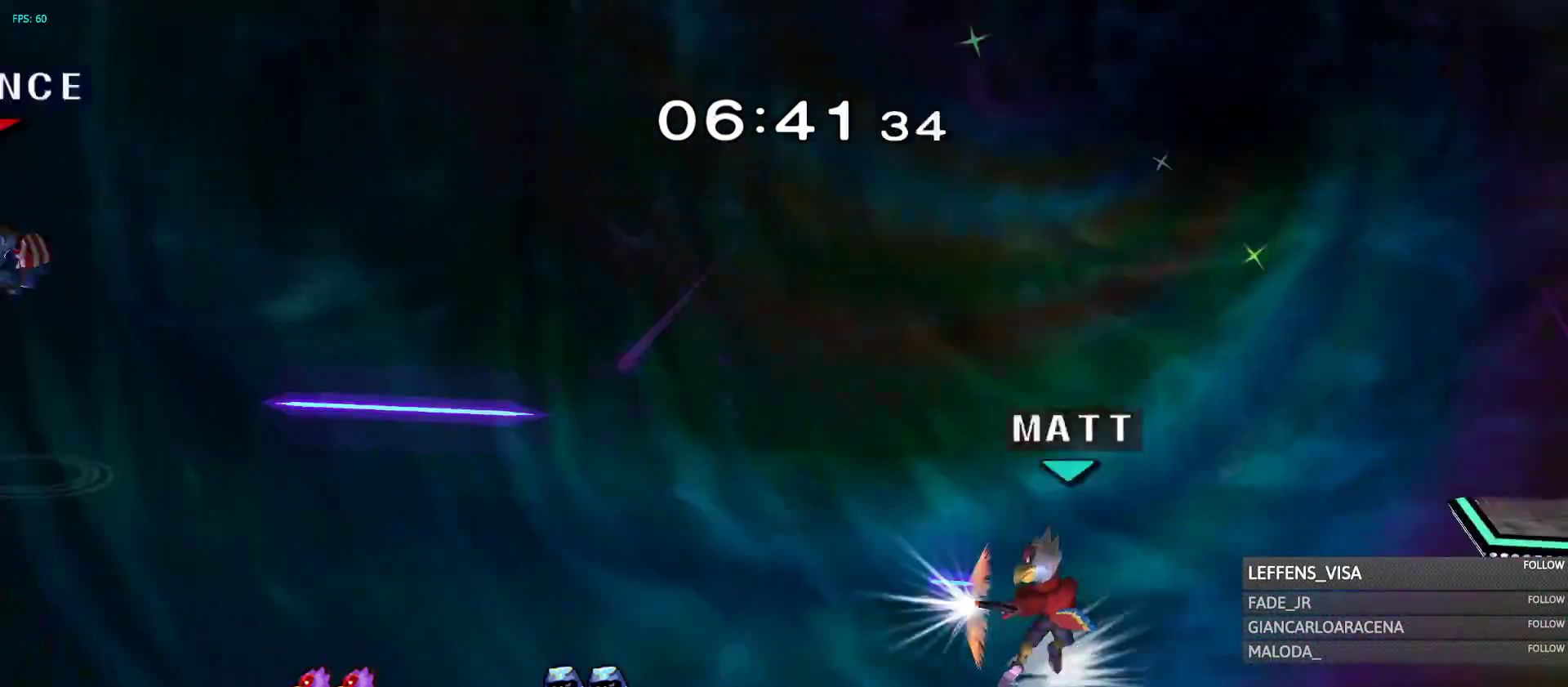
{"dt_ms": 1000, "buttons": [], "left_stick": "up-right", "right_stick": "center"}
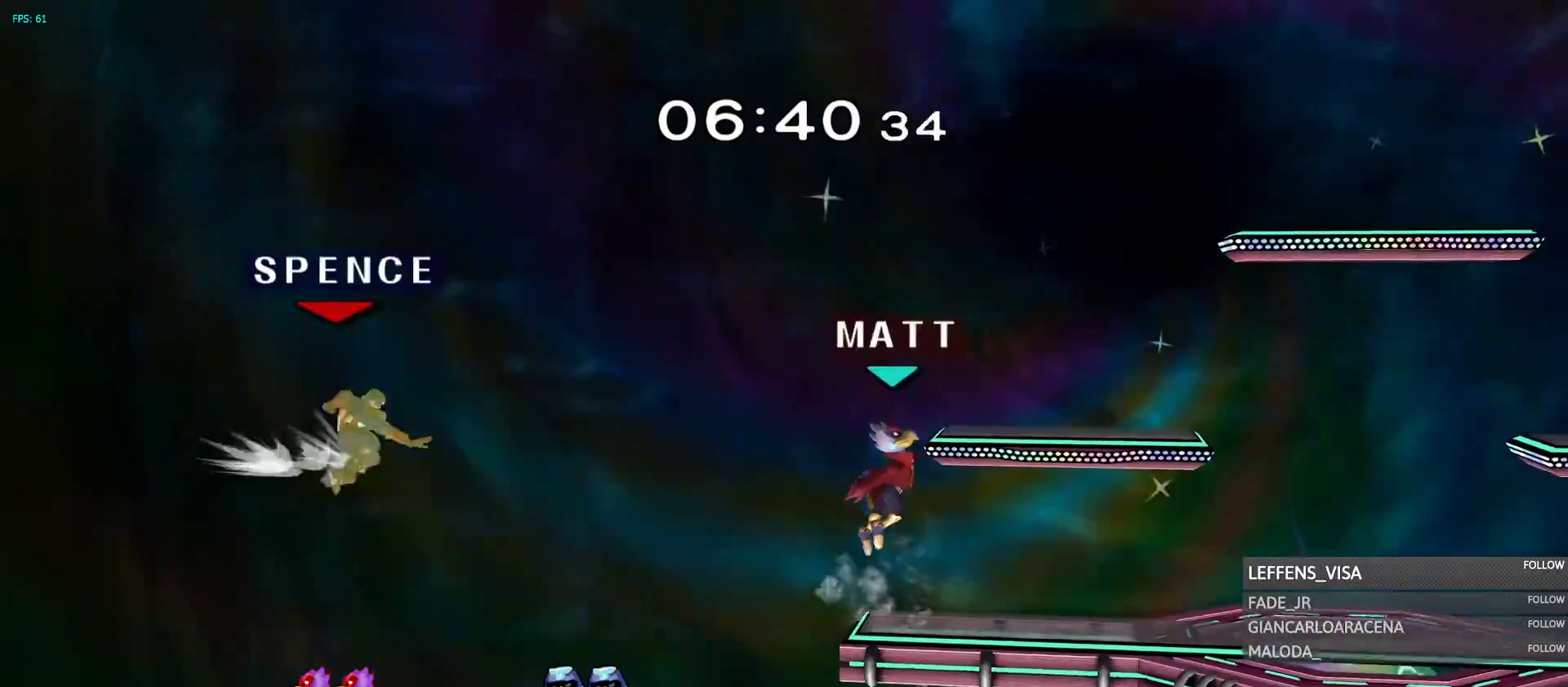
{"dt_ms": 500, "buttons": [], "left_stick": "right", "right_stick": "center", "events": [[117, "B", "down"], [200, "B", "up"], [250, "left_stick", "right"]]}
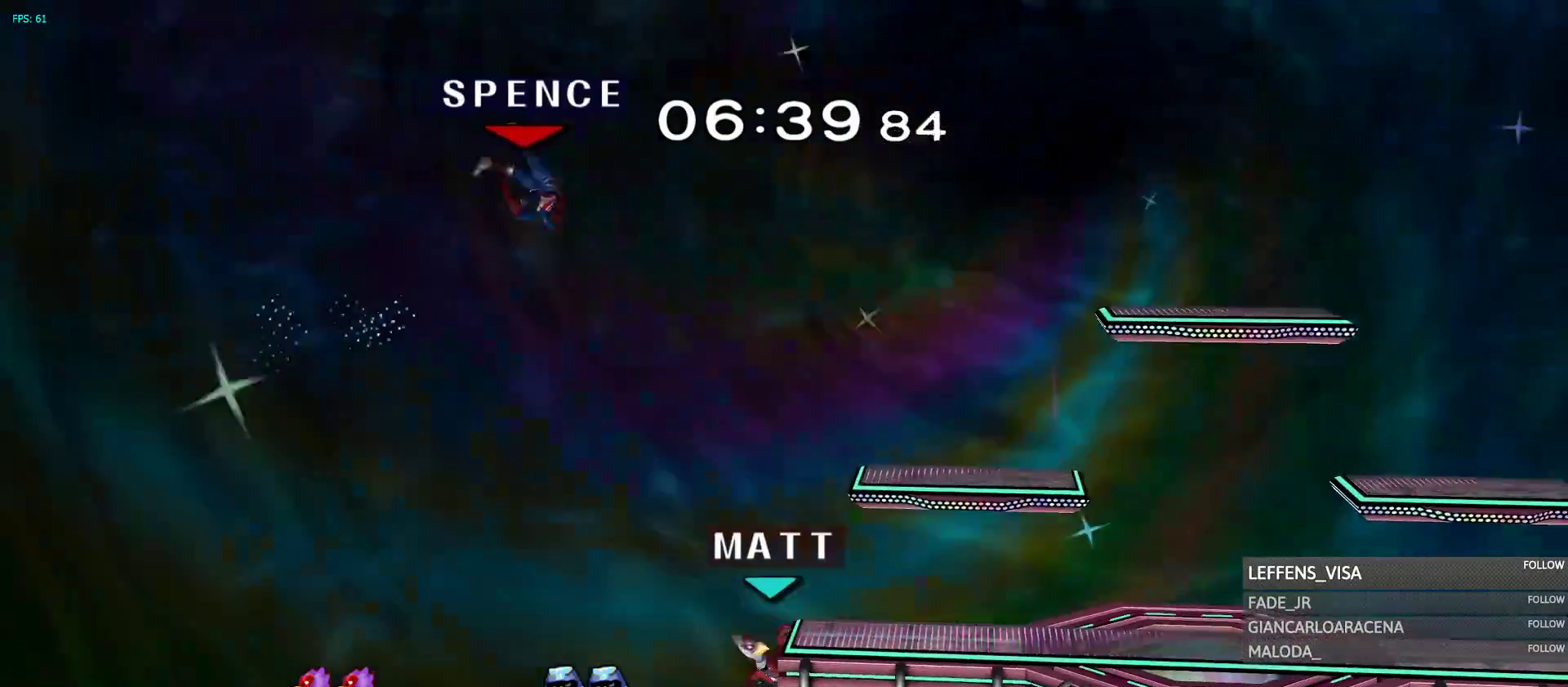
{"dt_ms": 500, "buttons": [], "left_stick": "right", "right_stick": "center", "events": []}
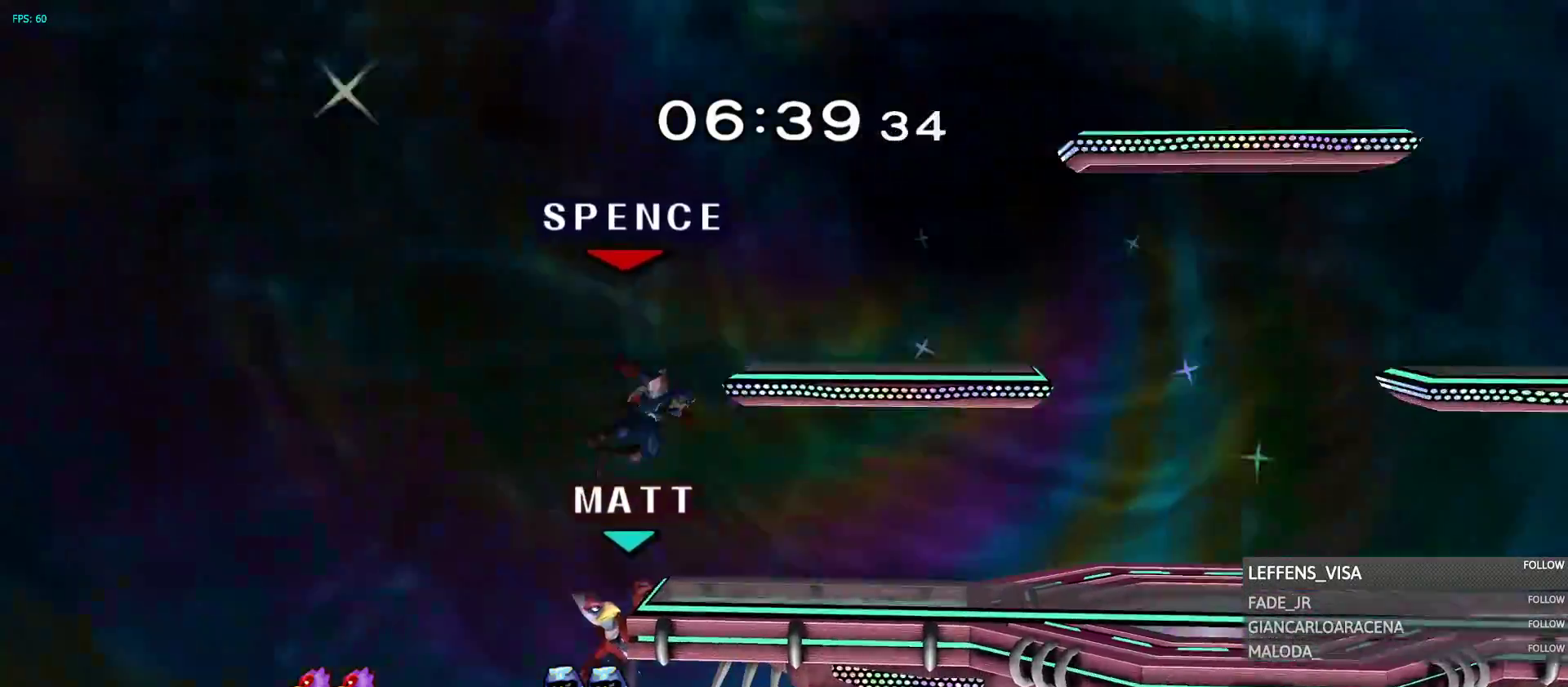
{"dt_ms": 500, "buttons": ["R1"], "left_stick": "center", "right_stick": "center", "events": [[100, "R1", "down"], [400, "left_stick", "center"]]}
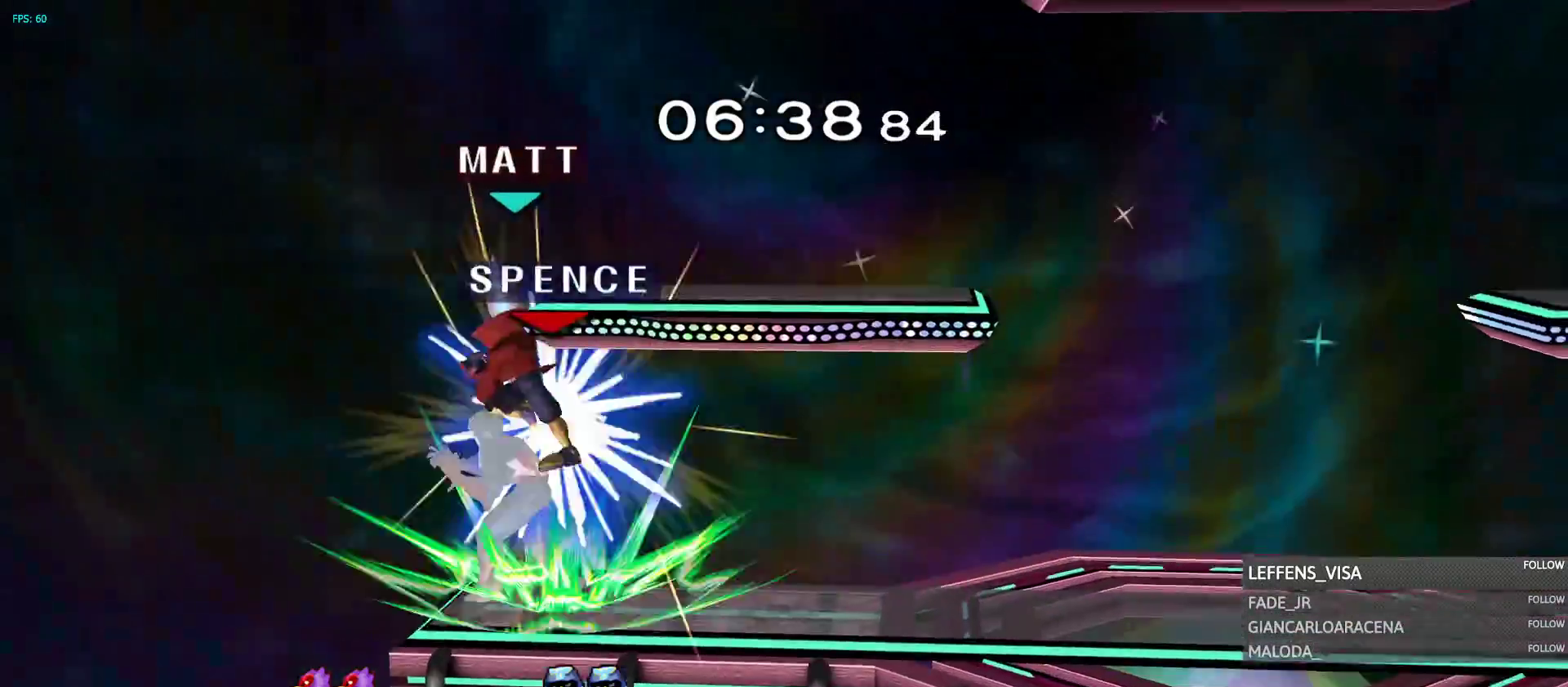
{"dt_ms": 500, "buttons": ["R1"], "left_stick": "down", "right_stick": "center", "events": [[267, "left_stick", "right"], [317, "left_stick", "down-left"], [367, "R1", "up"], [367, "left_stick", "down"], [483, "R1", "down"]]}
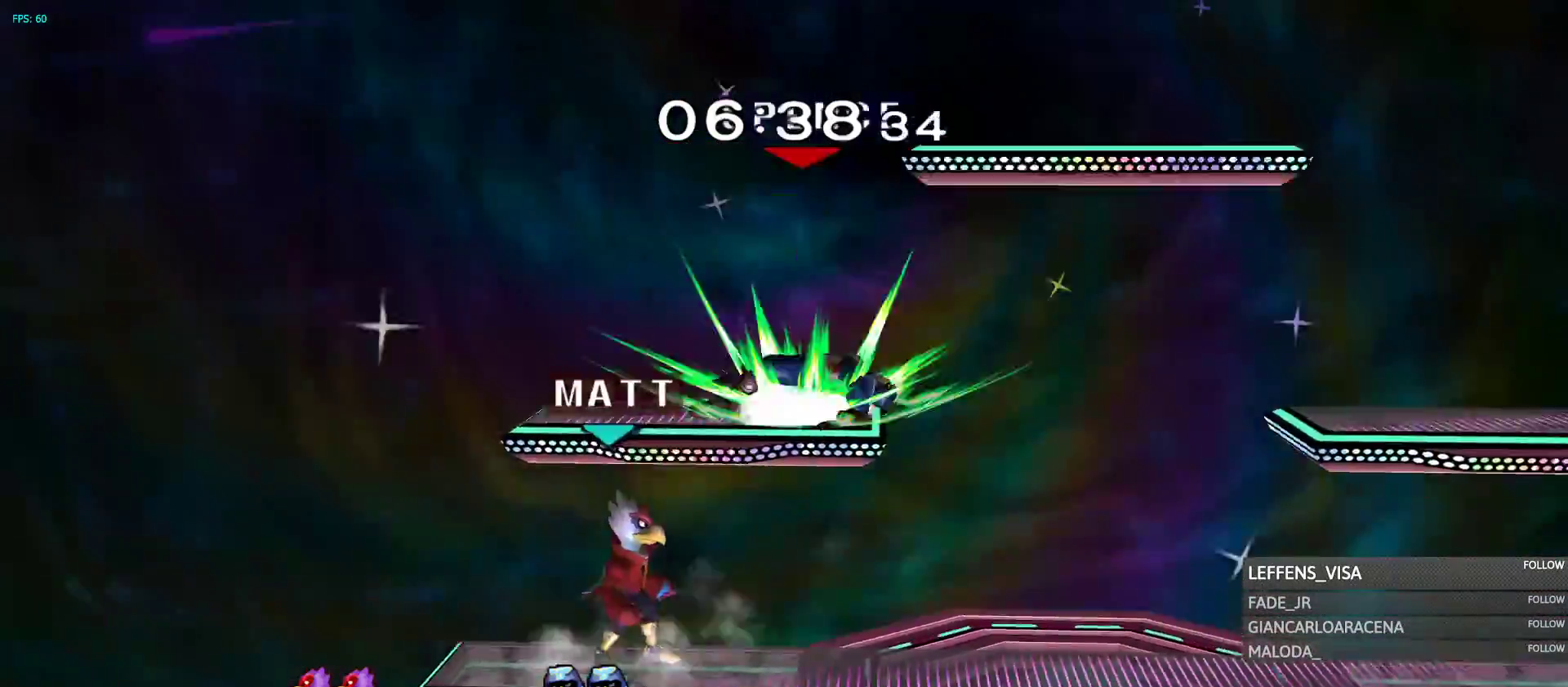
{"dt_ms": 500, "buttons": [], "left_stick": "left", "right_stick": "center"}
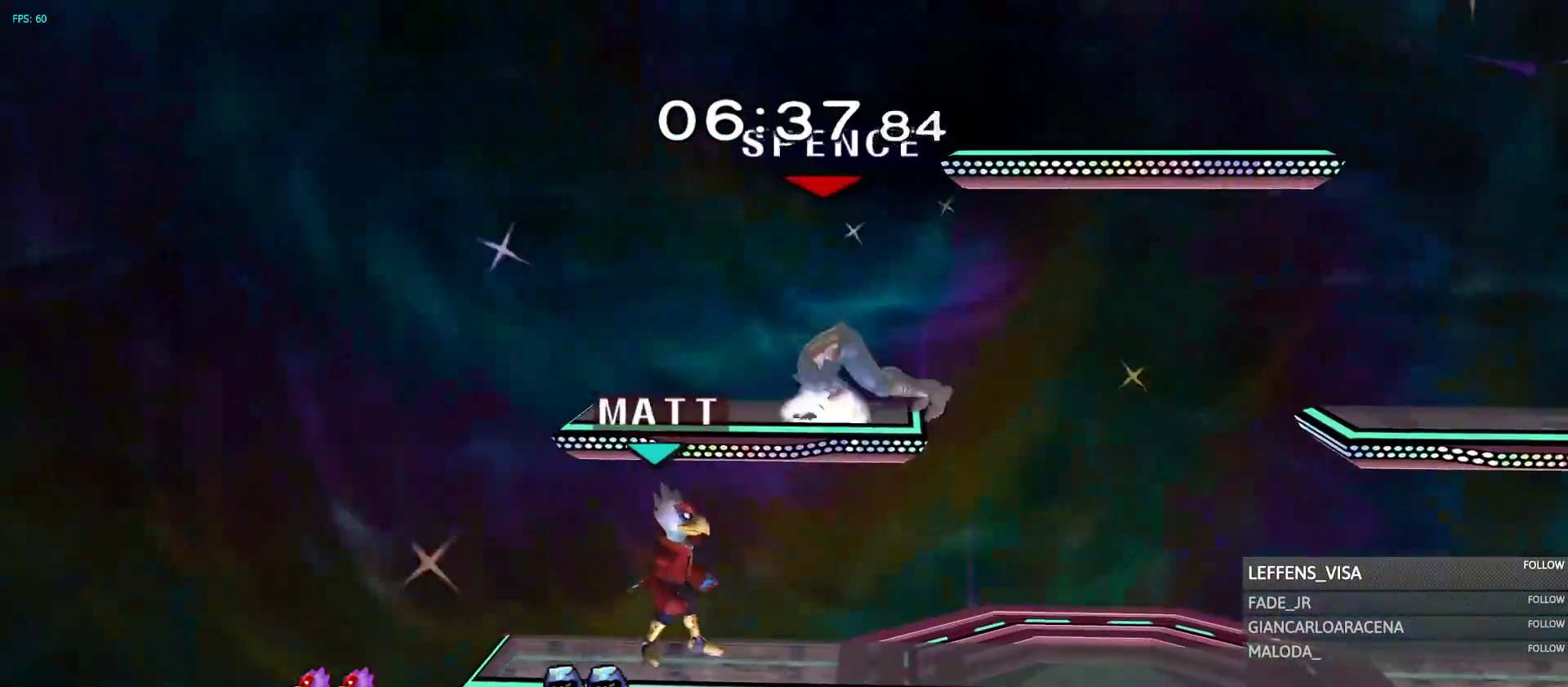
{"dt_ms": 500, "buttons": ["R1"], "left_stick": "center", "right_stick": "center", "events": [[50, "B", "down"], [100, "B", "up"], [183, "R1", "down"], [183, "left_stick", "center"]]}
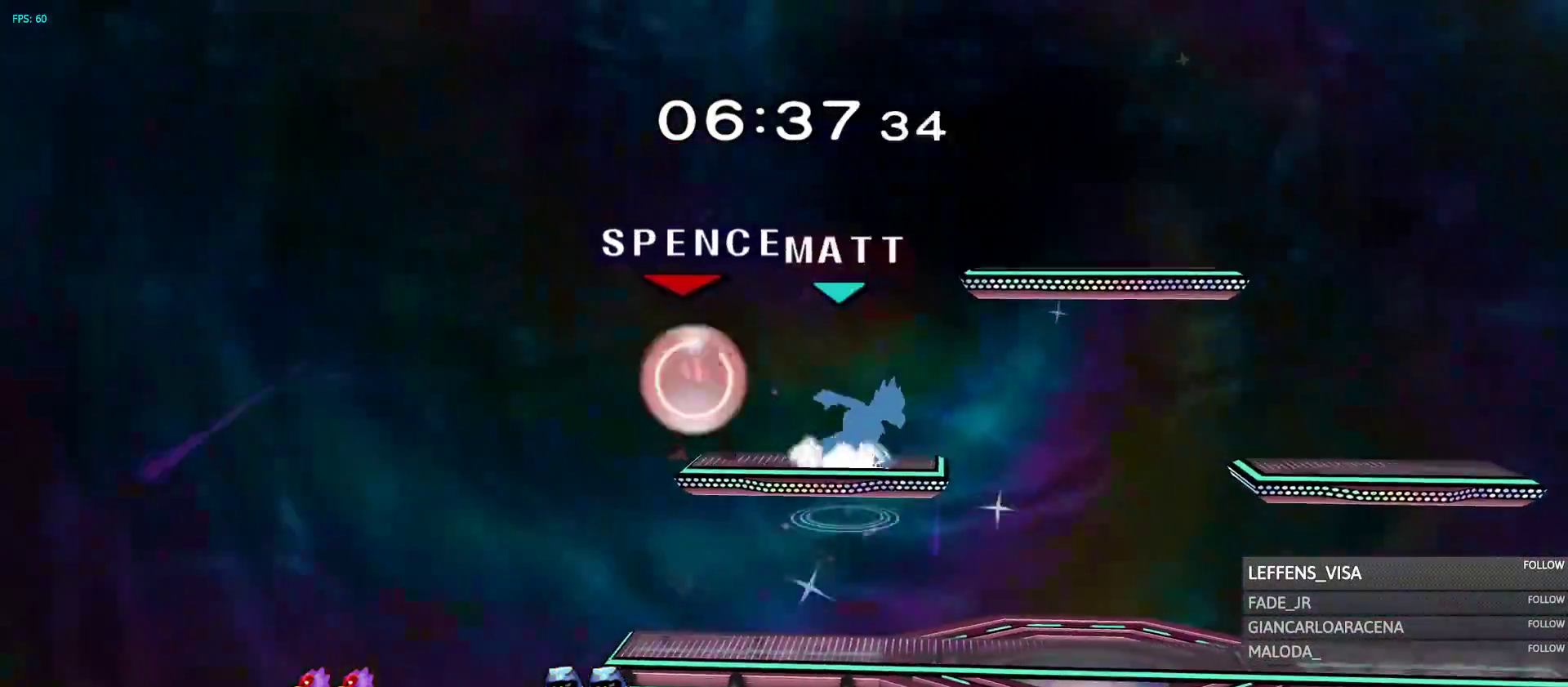
{"dt_ms": 500, "buttons": [], "left_stick": "center", "right_stick": "center"}
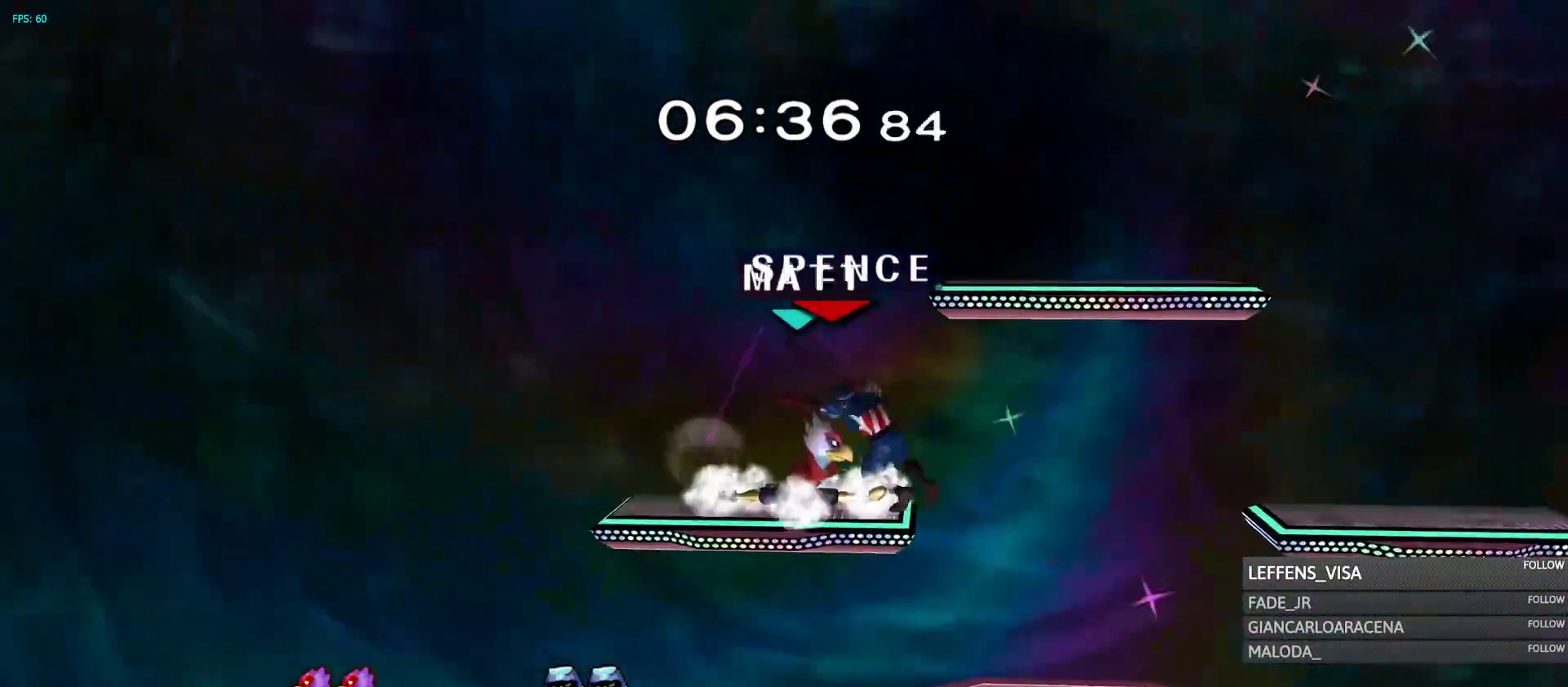
{"dt_ms": 500, "buttons": [], "left_stick": "center", "right_stick": "center", "events": [[217, "B", "down"], [233, "left_stick", "down"], [333, "B", "up"], [333, "left_stick", "center"]]}
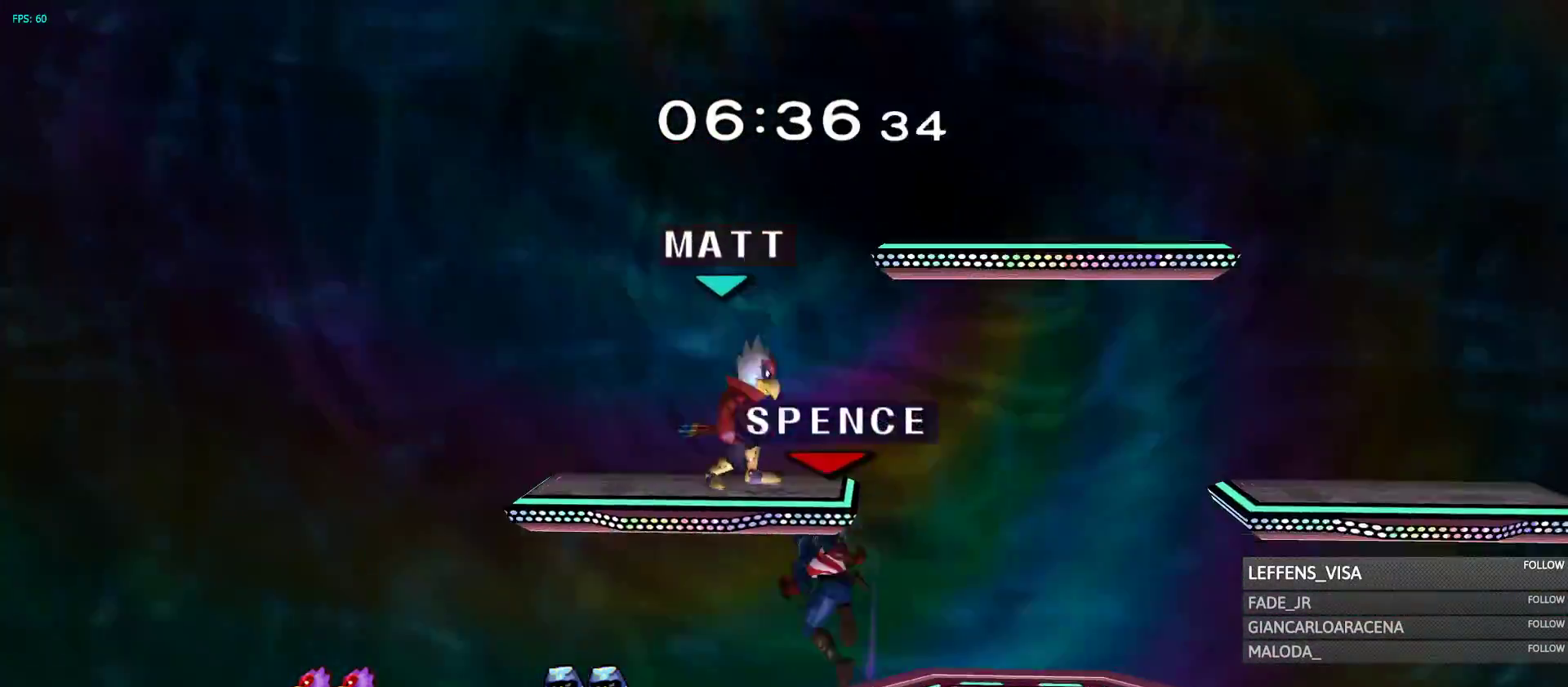
{"dt_ms": 500, "buttons": [], "left_stick": "up-right", "right_stick": "center", "events": [[17, "Y", "down"], [33, "left_stick", "up"], [50, "Y", "up"], [117, "A", "down"], [183, "A", "up"], [417, "left_stick", "up-right"]]}